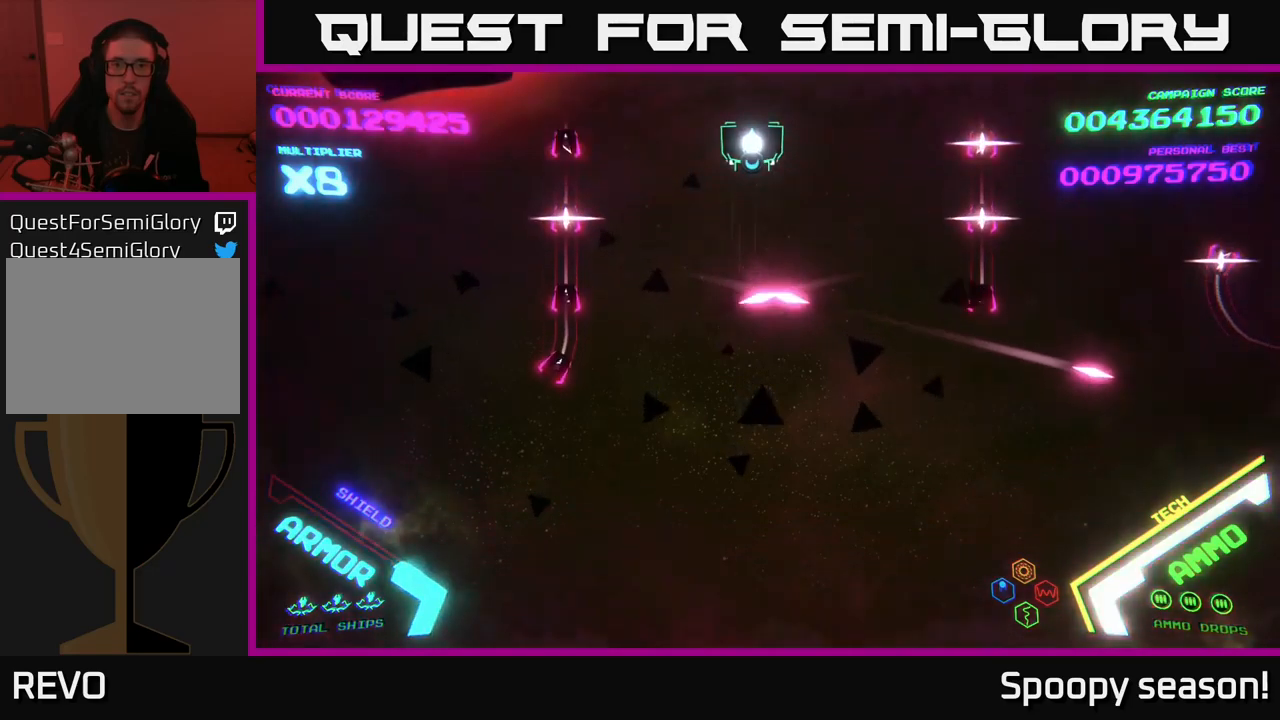
Gameplay with a controller (Xbox layout); each line is a JSON object with the inputs held at the frame after it. "events" lists button and stick changes between this image and that frame as [ms after this image, input, new state], when the widget could be followed in between.
{"buttons": [], "left_stick": "center", "right_stick": "center", "events": []}
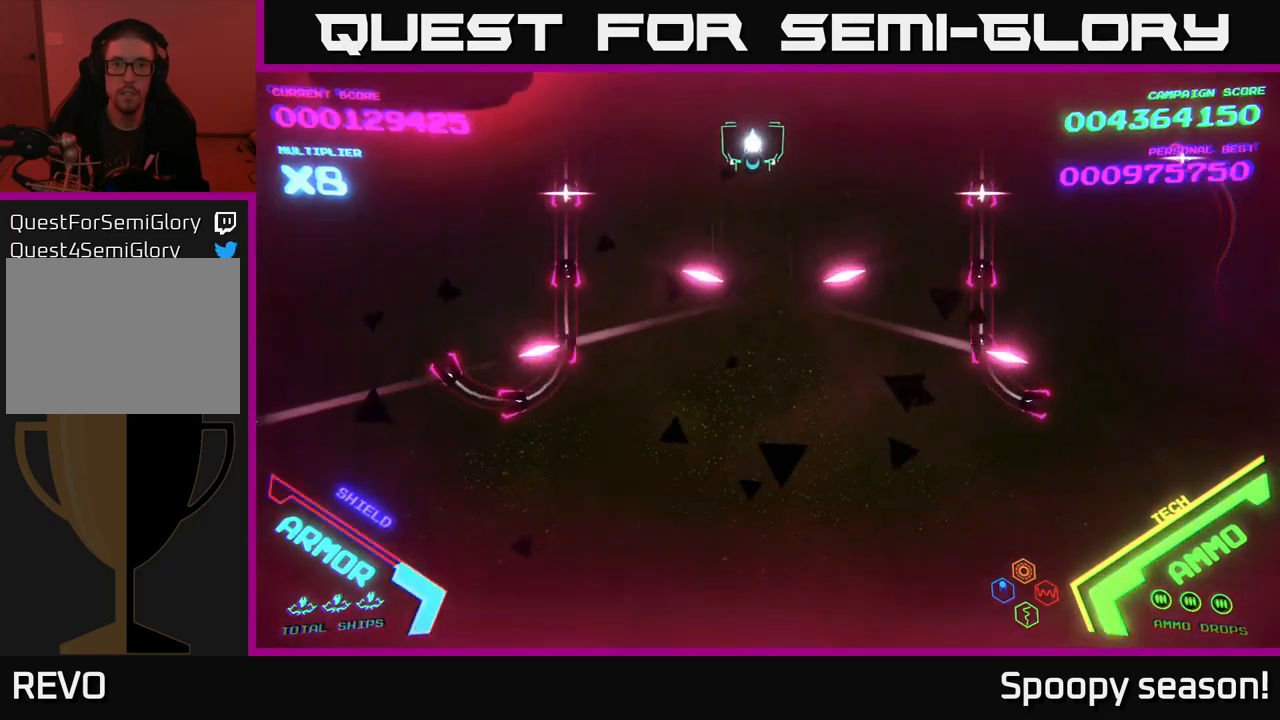
{"buttons": [], "left_stick": "up", "right_stick": "center", "events": [[350, "left_stick", "up"]]}
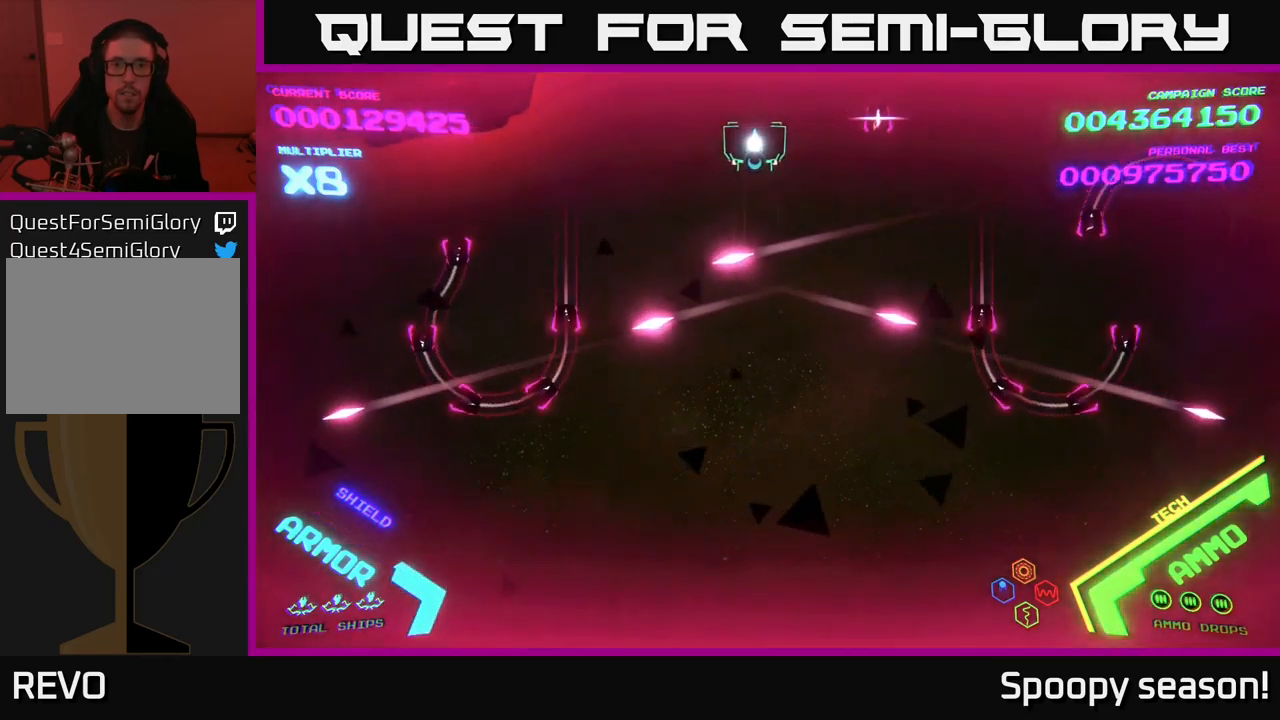
{"buttons": [], "left_stick": "center", "right_stick": "center", "events": [[33, "left_stick", "center"], [400, "left_stick", "right"], [483, "left_stick", "center"]]}
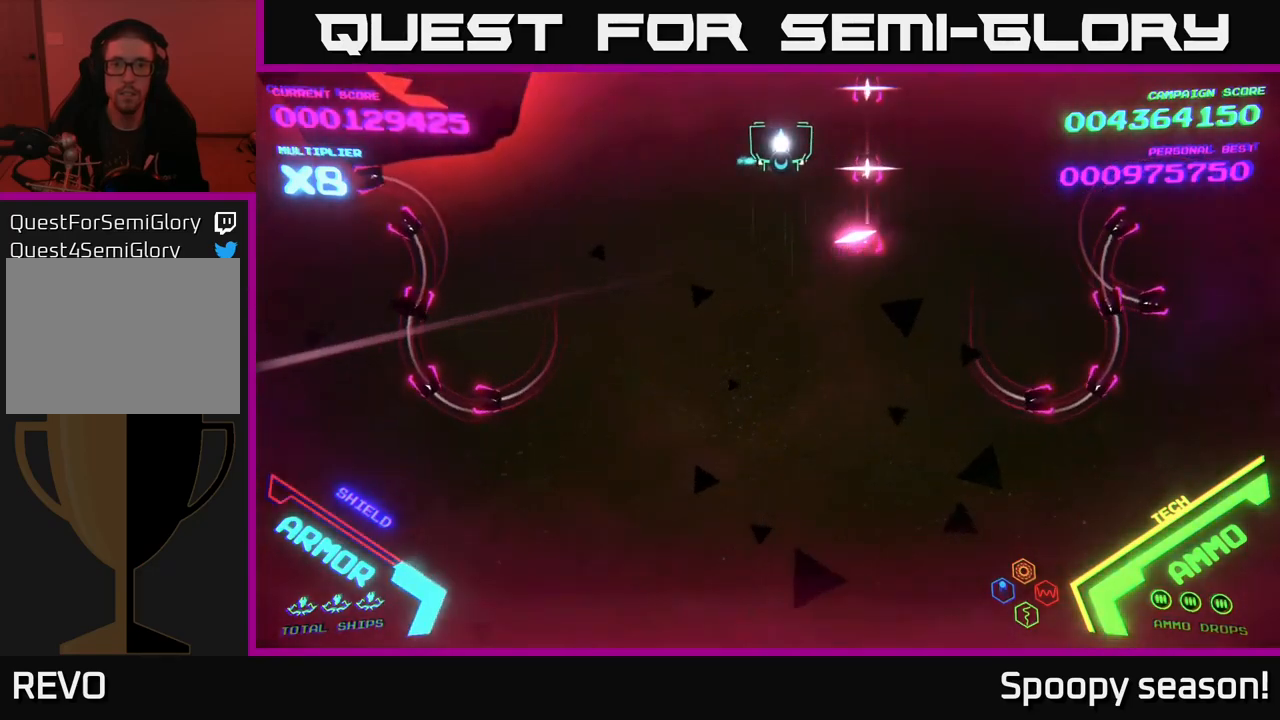
{"buttons": [], "left_stick": "center", "right_stick": "center", "events": [[350, "left_stick", "up-left"], [450, "left_stick", "center"]]}
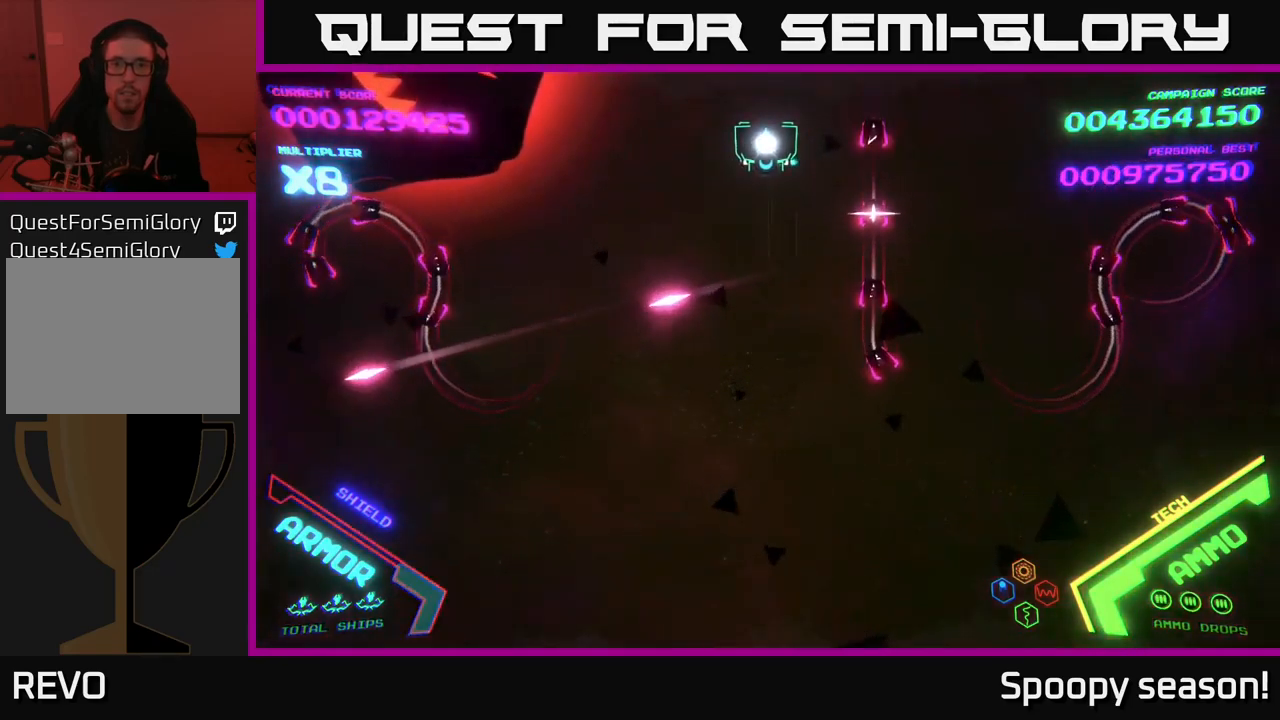
{"buttons": [], "left_stick": "center", "right_stick": "center", "events": []}
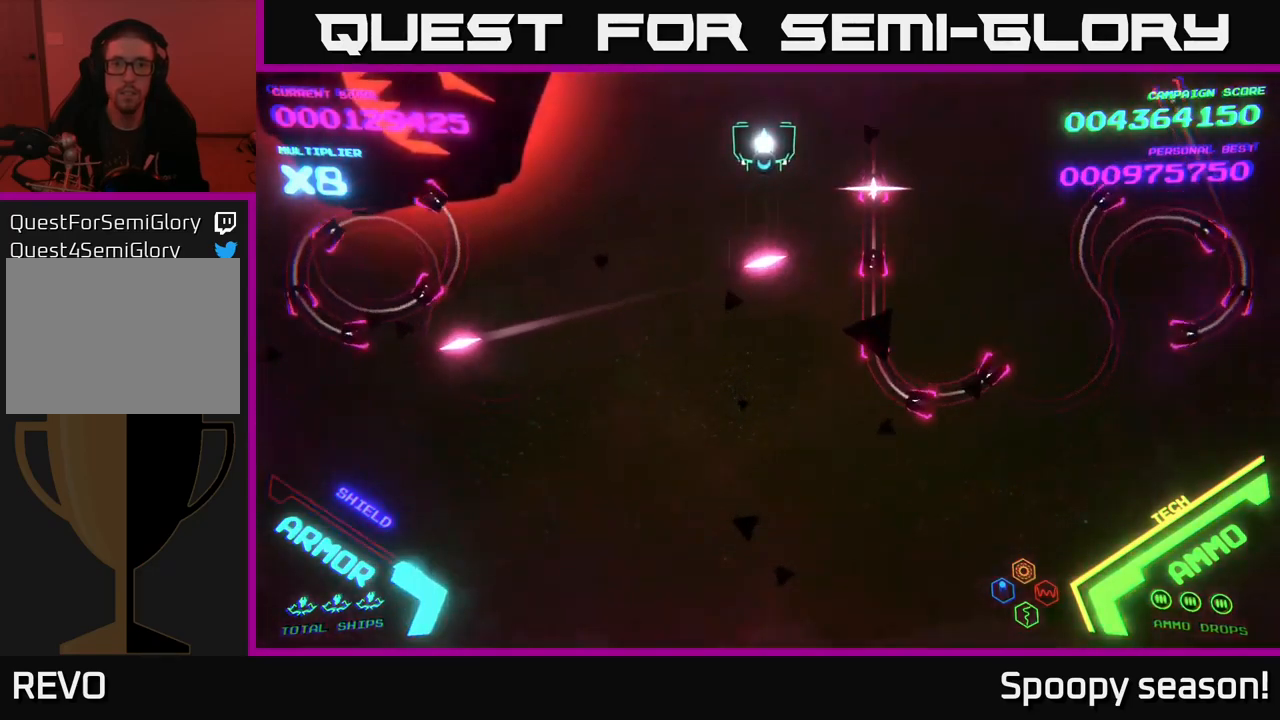
{"buttons": ["B"], "left_stick": "down", "right_stick": "center", "events": [[350, "left_stick", "down"], [383, "B", "down"]]}
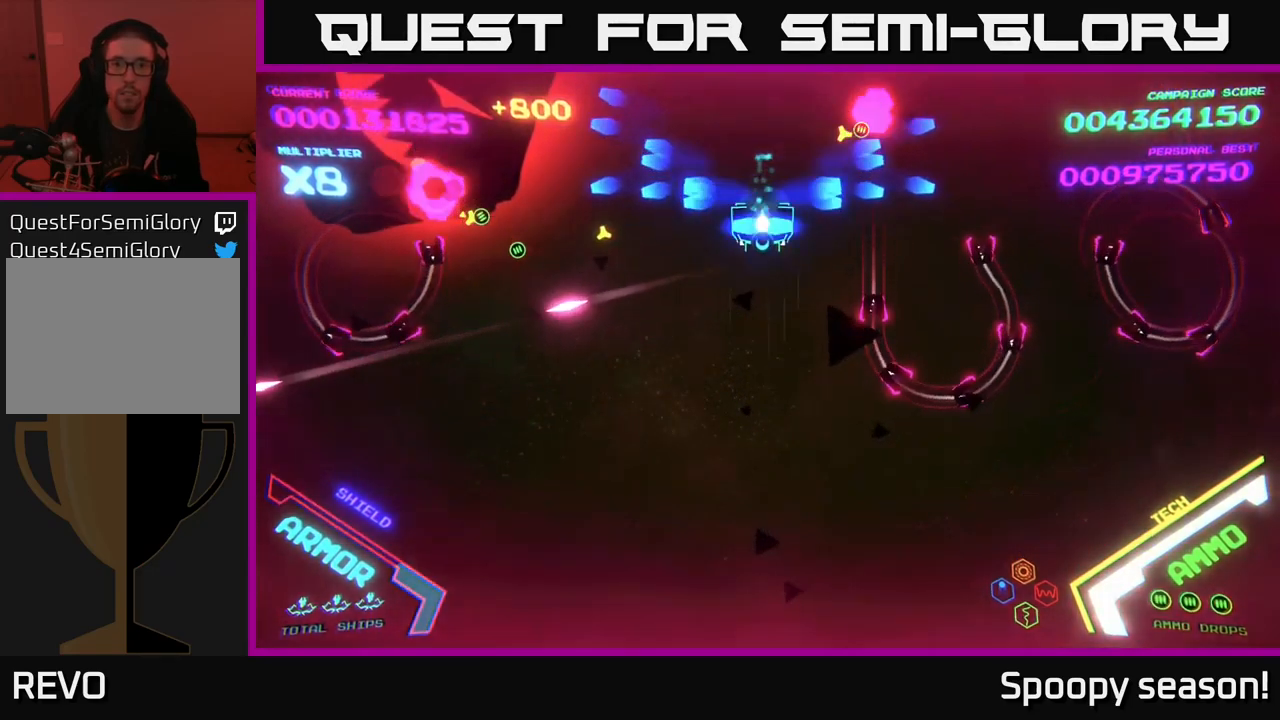
{"buttons": ["B"], "left_stick": "up", "right_stick": "center", "events": [[383, "left_stick", "right"], [433, "B", "up"], [433, "left_stick", "up"], [483, "B", "down"]]}
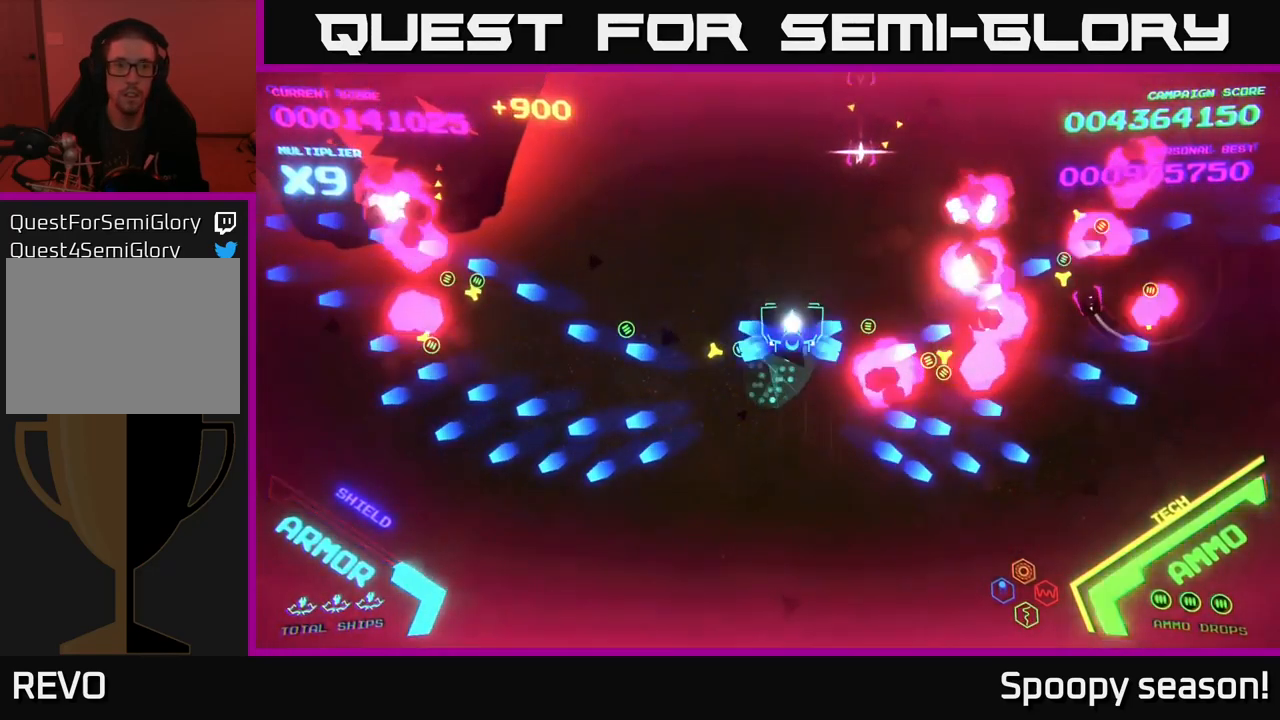
{"buttons": ["B"], "left_stick": "left", "right_stick": "center", "events": [[367, "left_stick", "left"]]}
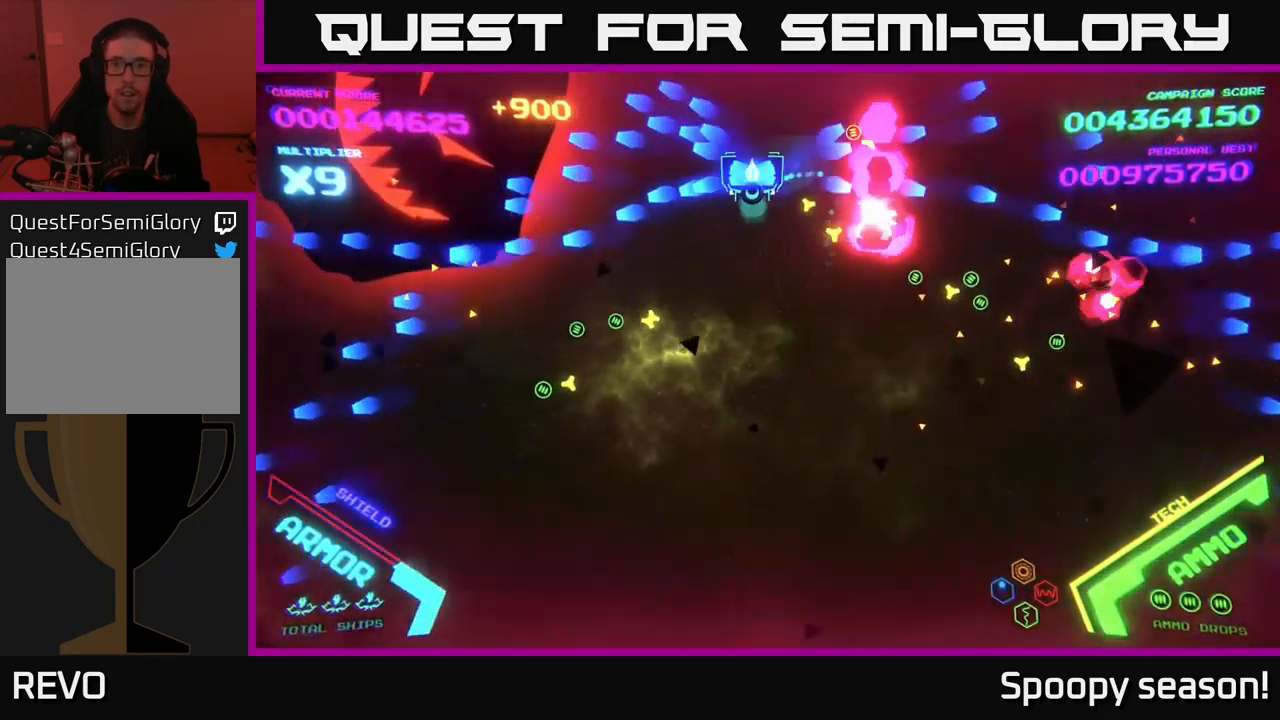
{"buttons": ["B"], "left_stick": "left", "right_stick": "center", "events": [[33, "left_stick", "down-left"], [50, "B", "up"], [100, "B", "down"], [183, "left_stick", "up-right"], [433, "left_stick", "left"]]}
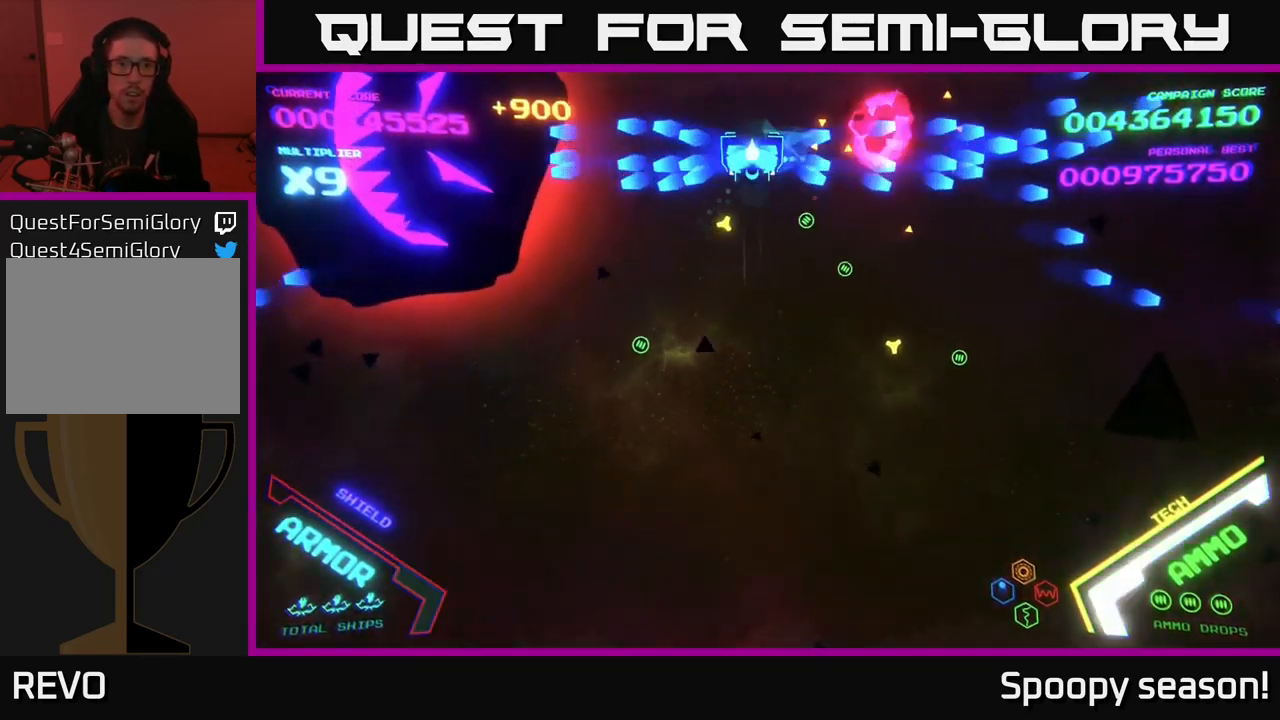
{"buttons": [], "left_stick": "down", "right_stick": "center", "events": [[33, "left_stick", "right"], [150, "B", "up"], [233, "B", "down"], [349, "B", "up"], [349, "left_stick", "down"]]}
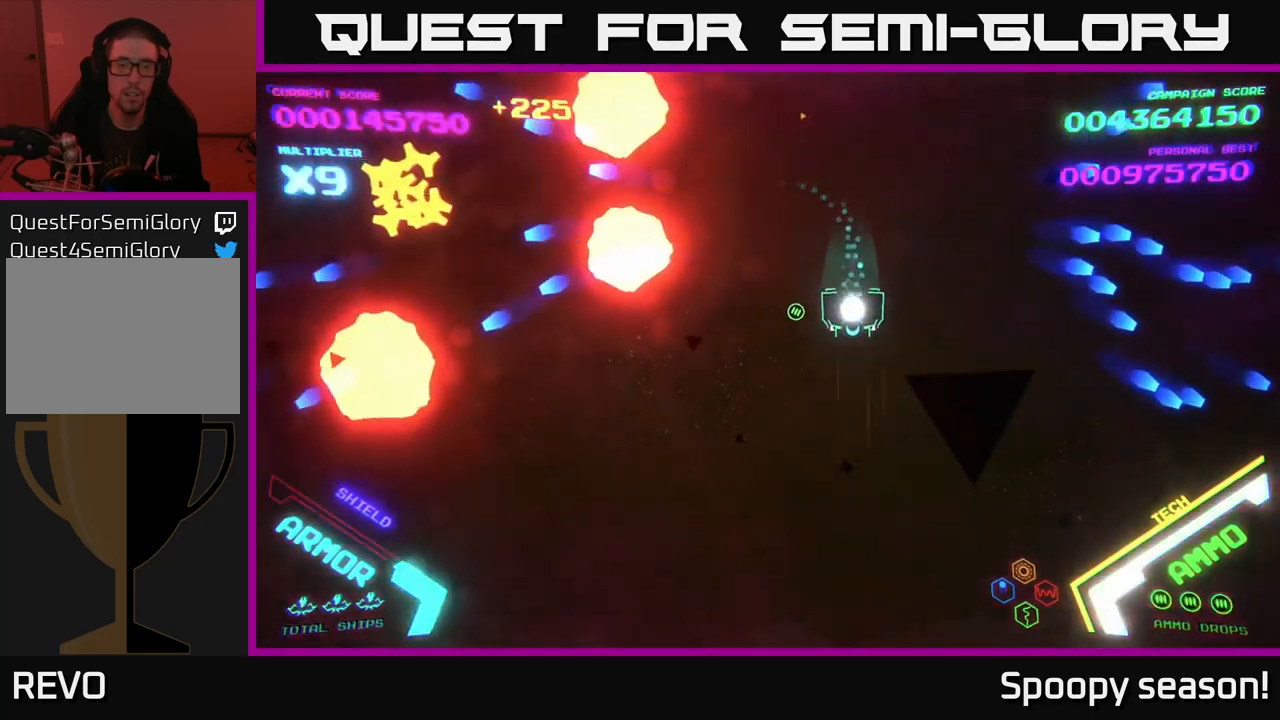
{"buttons": [], "left_stick": "up-left", "right_stick": "center", "events": [[300, "left_stick", "left"], [367, "left_stick", "up-left"]]}
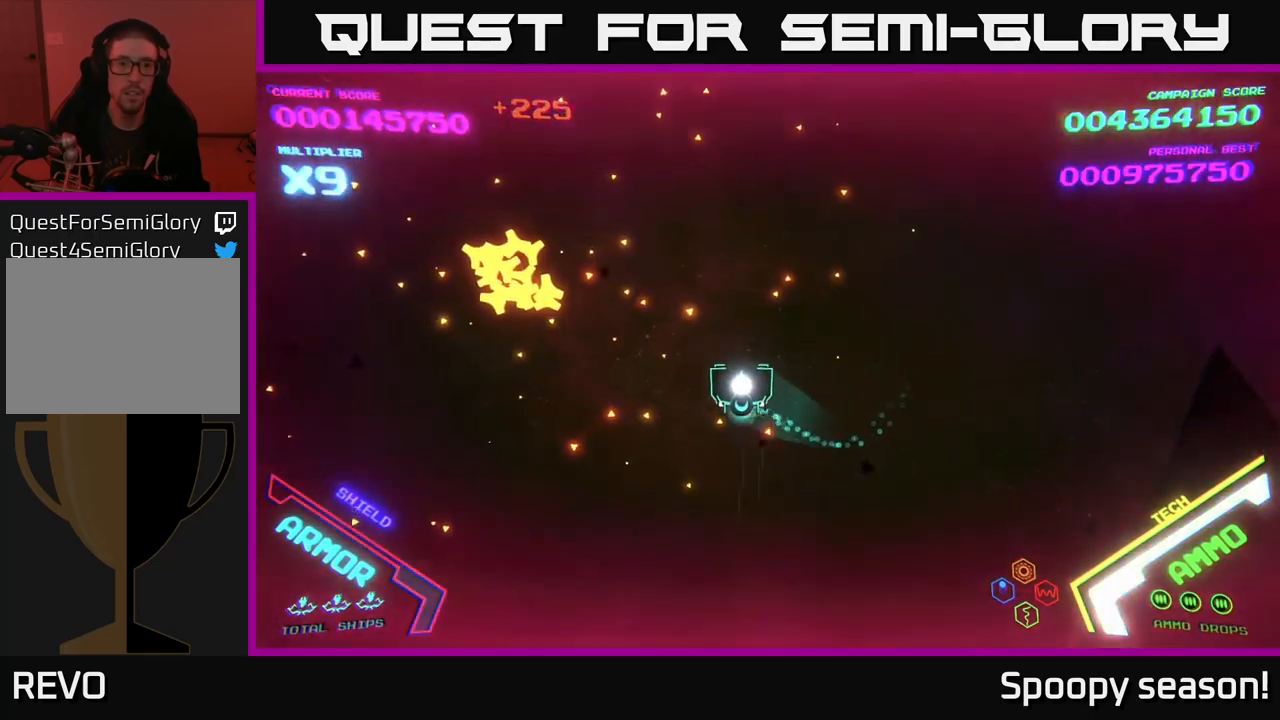
{"buttons": [], "left_stick": "down-right", "right_stick": "center", "events": [[100, "left_stick", "left"], [350, "left_stick", "right"], [400, "left_stick", "down-right"]]}
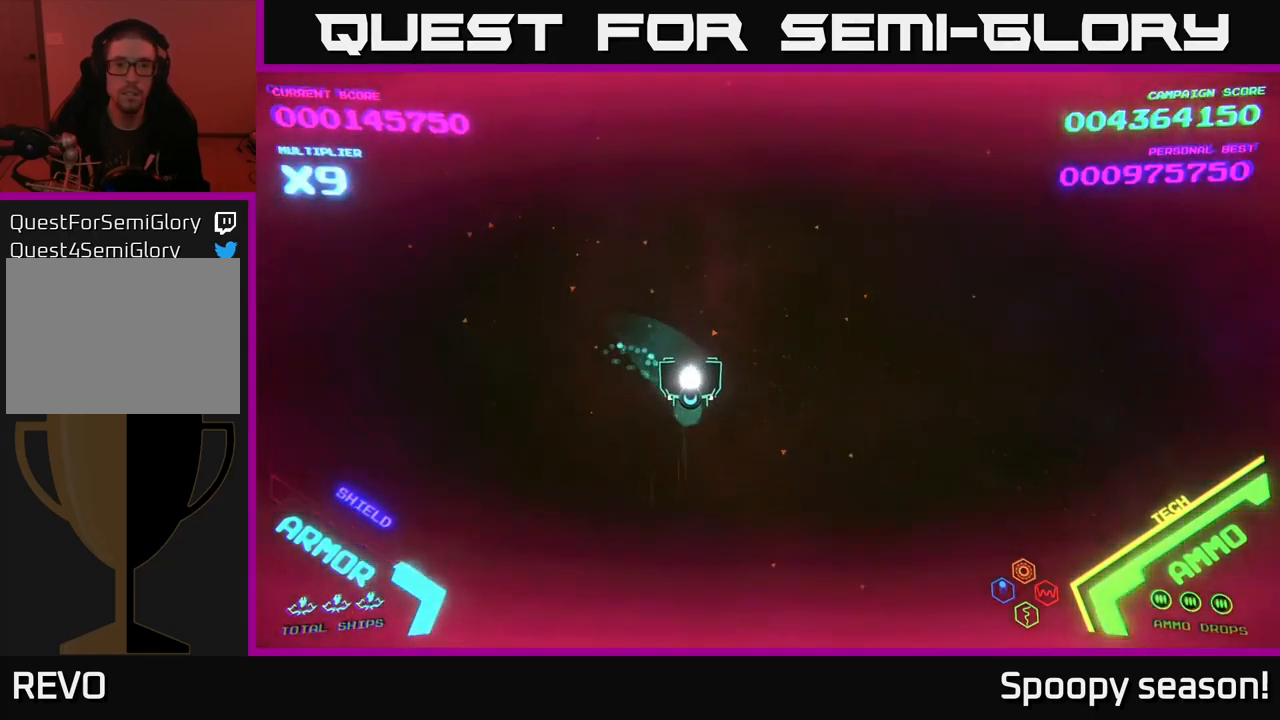
{"buttons": [], "left_stick": "center", "right_stick": "center", "events": [[117, "left_stick", "right"], [267, "left_stick", "up-right"], [433, "left_stick", "center"]]}
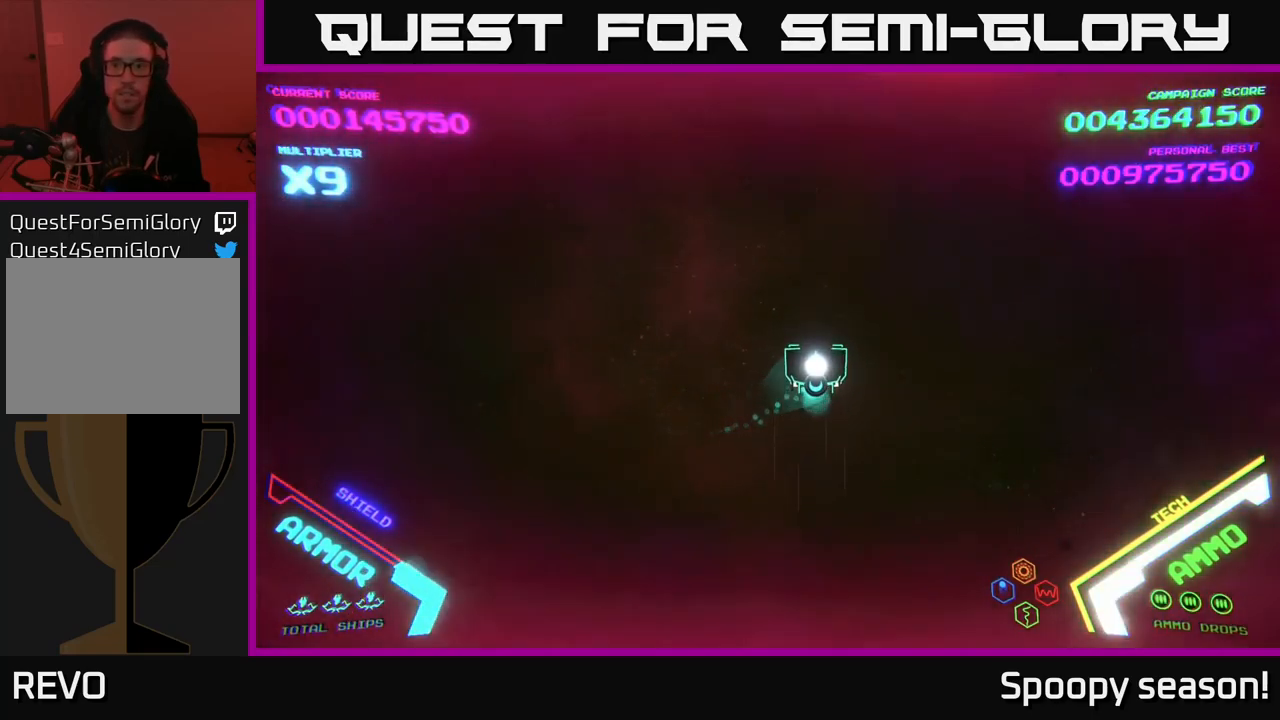
{"buttons": [], "left_stick": "center", "right_stick": "center", "events": []}
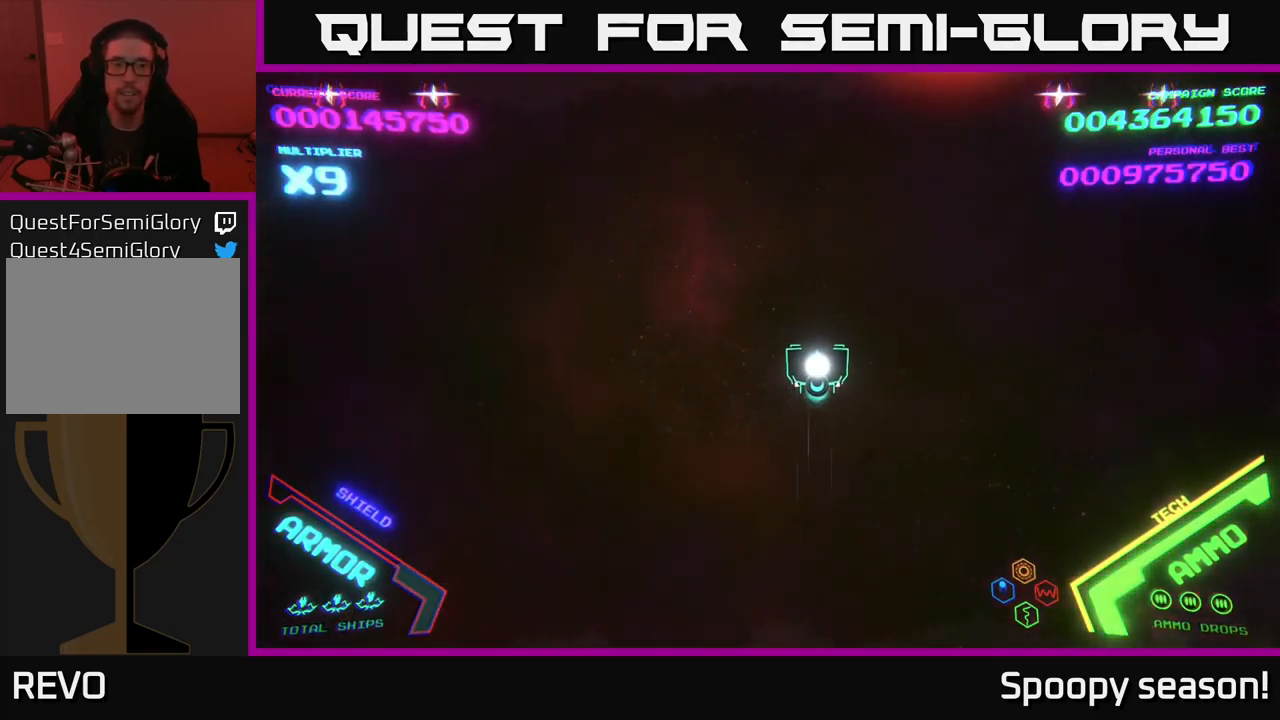
{"buttons": [], "left_stick": "down-left", "right_stick": "center", "events": [[367, "left_stick", "down-left"]]}
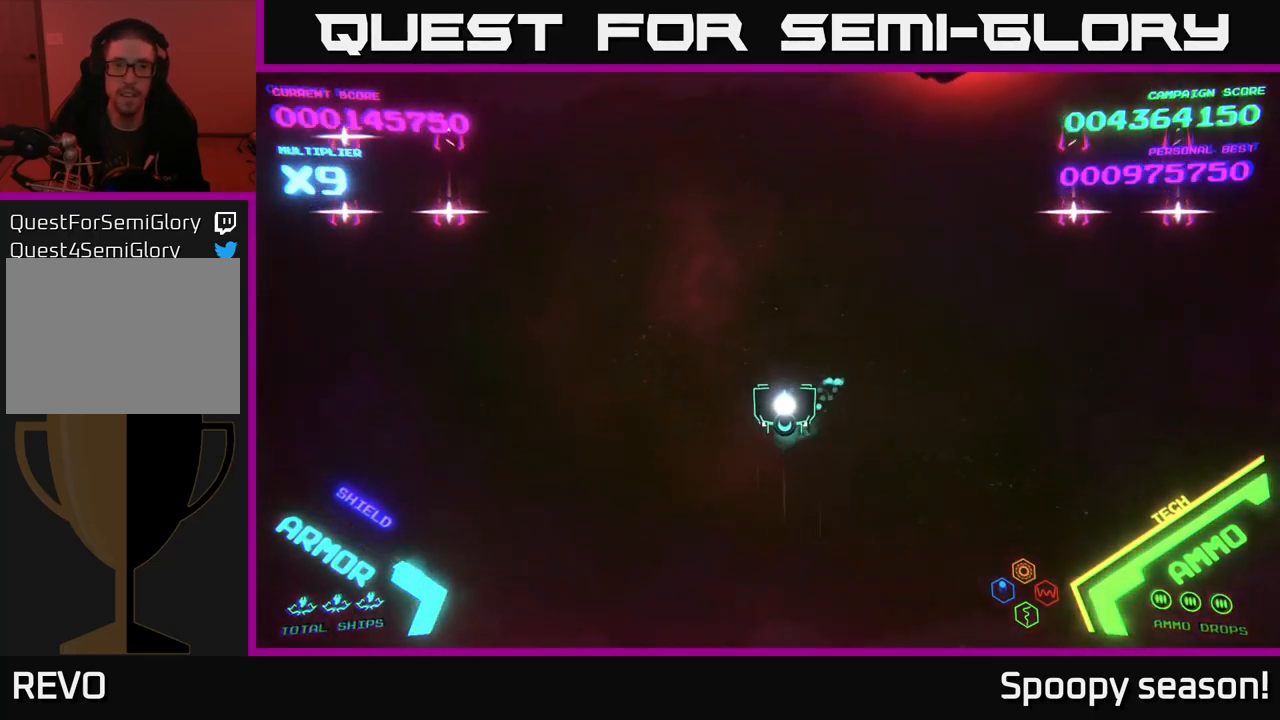
{"buttons": [], "left_stick": "up", "right_stick": "center", "events": [[17, "left_stick", "up-left"], [133, "left_stick", "up"]]}
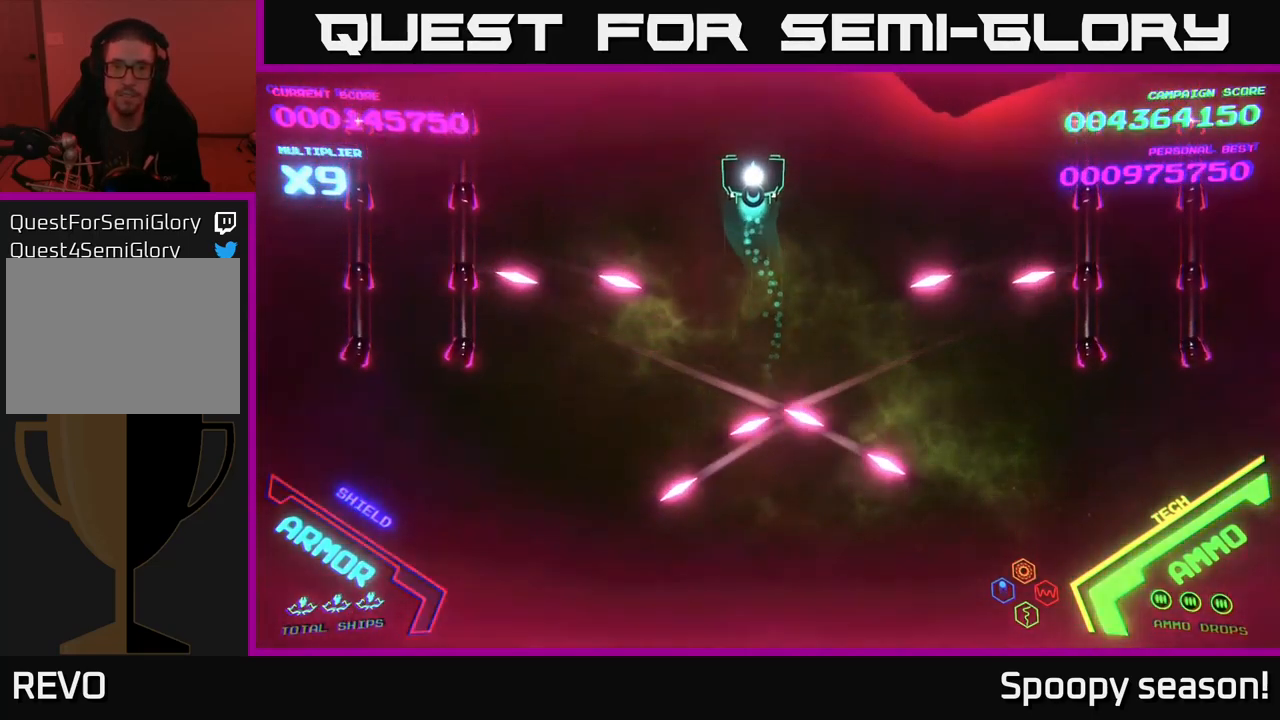
{"buttons": [], "left_stick": "center", "right_stick": "center", "events": [[367, "left_stick", "center"]]}
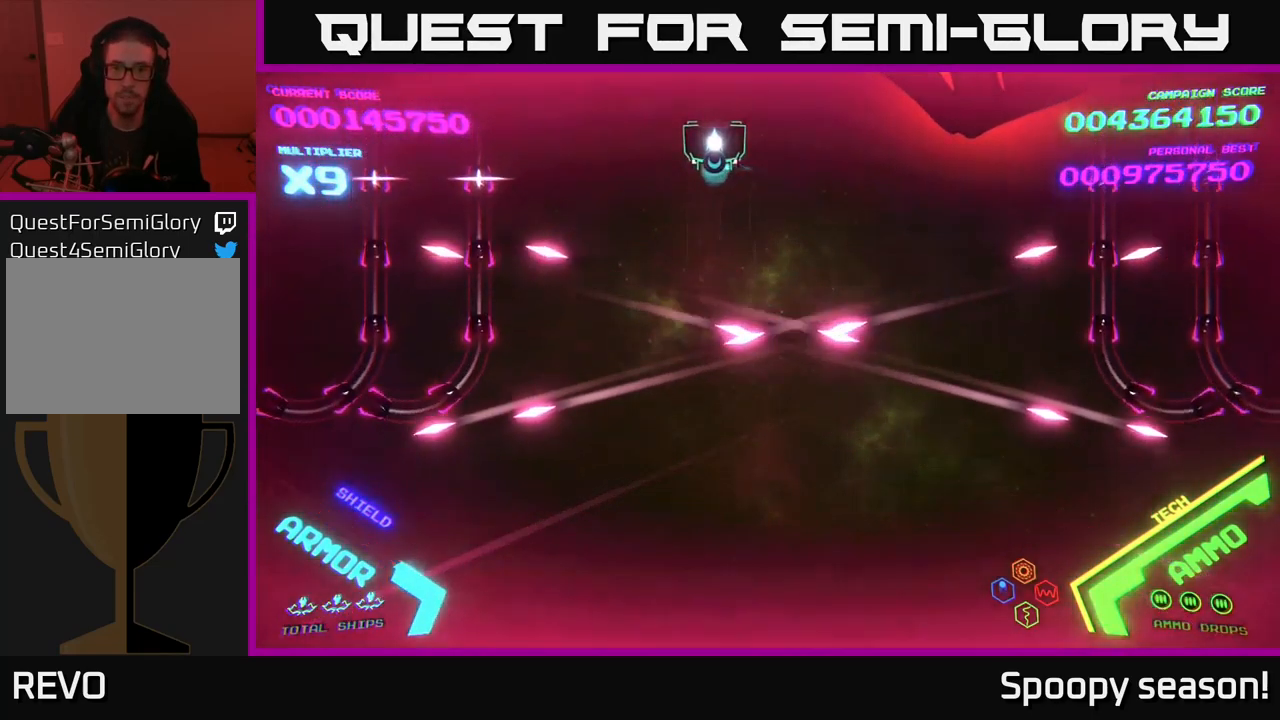
{"buttons": [], "left_stick": "center", "right_stick": "center", "events": []}
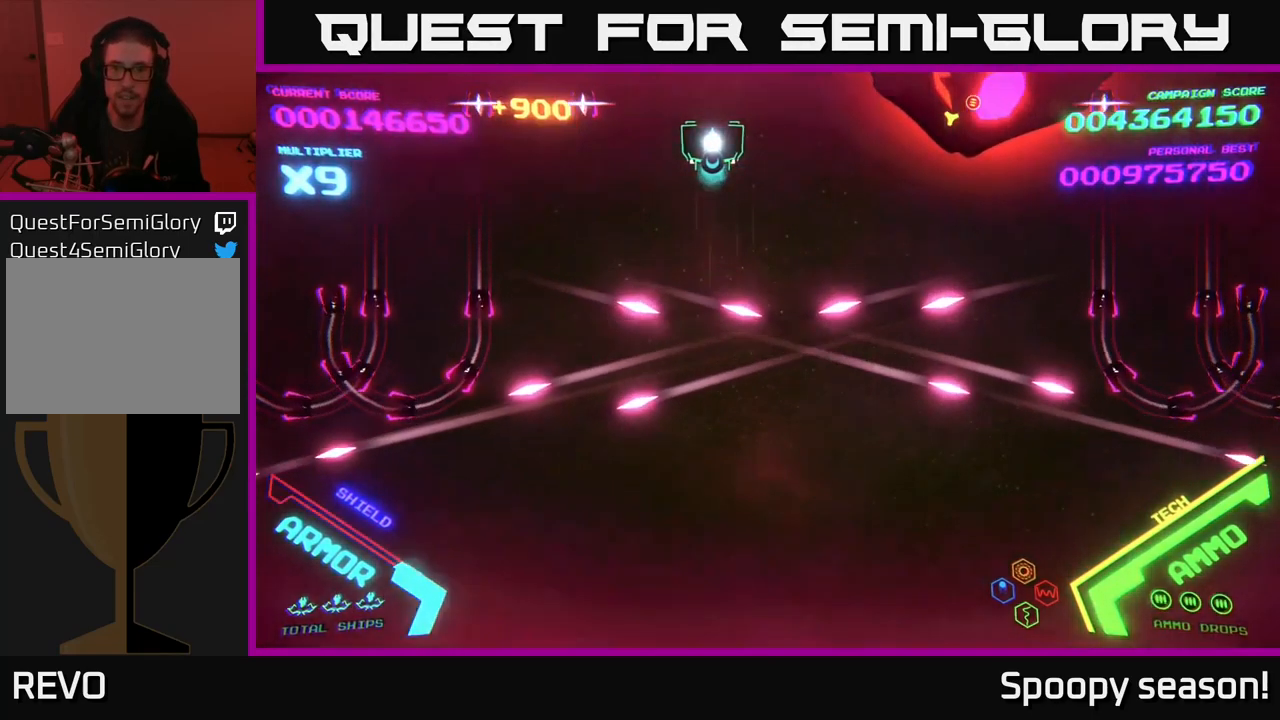
{"buttons": ["B"], "left_stick": "down", "right_stick": "center", "events": [[417, "left_stick", "down"], [433, "B", "down"]]}
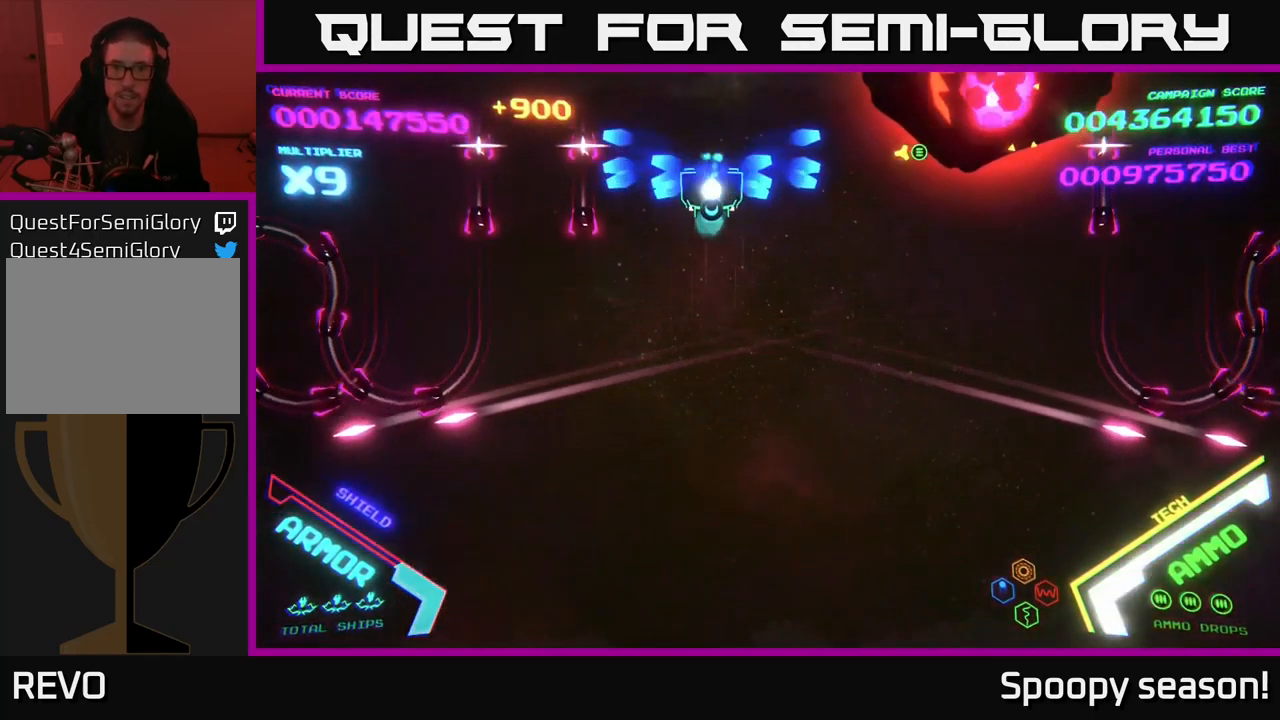
{"buttons": ["B"], "left_stick": "up", "right_stick": "center", "events": [[217, "left_stick", "right"], [317, "left_stick", "down-left"], [484, "left_stick", "up"]]}
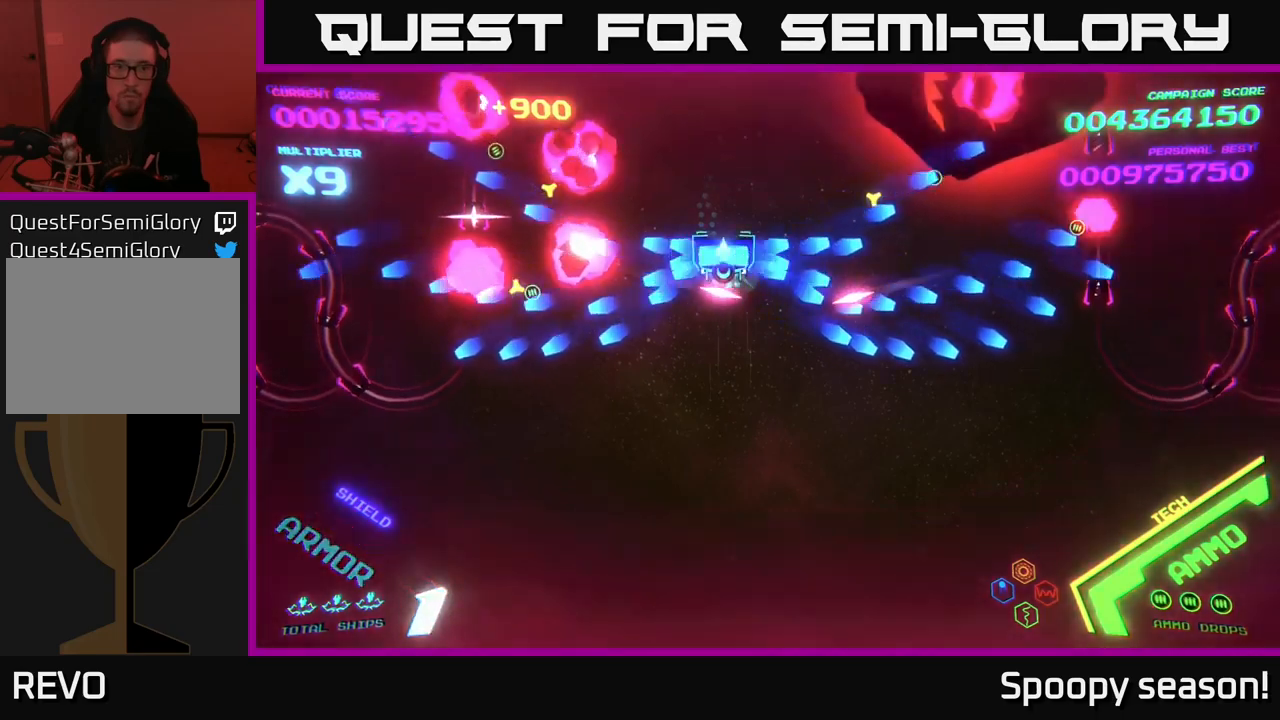
{"buttons": [], "left_stick": "left", "right_stick": "center", "events": [[34, "left_stick", "up-left"], [300, "left_stick", "up"], [450, "B", "up"], [467, "left_stick", "left"]]}
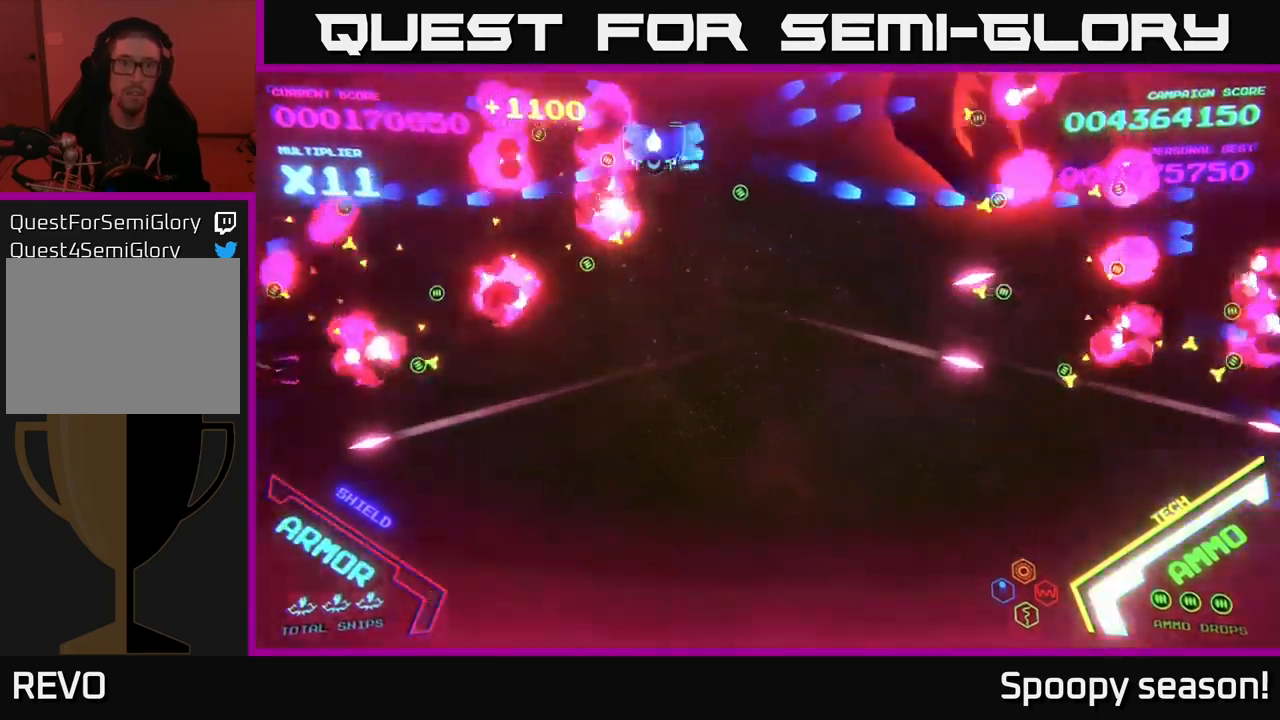
{"buttons": ["B"], "left_stick": "up-left", "right_stick": "center", "events": [[17, "B", "down"], [134, "B", "up"], [200, "B", "down"], [200, "left_stick", "down-left"], [417, "left_stick", "up-left"]]}
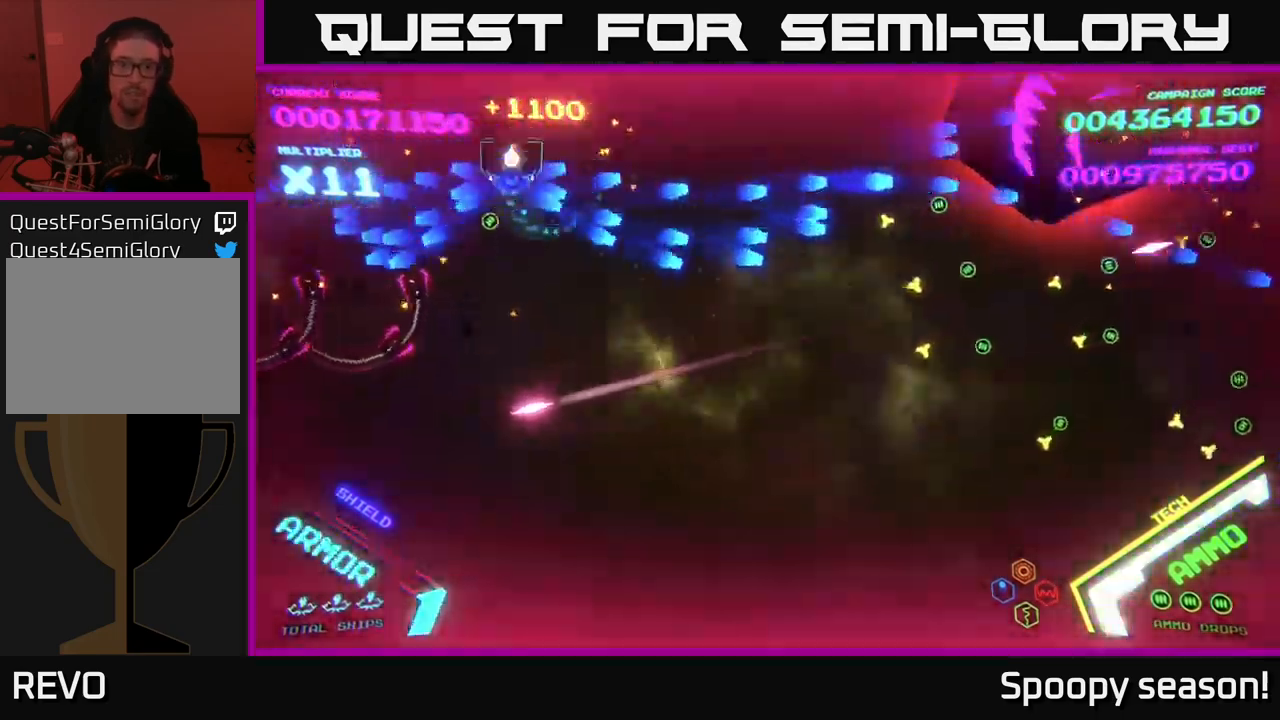
{"buttons": ["B"], "left_stick": "left", "right_stick": "center", "events": [[34, "left_stick", "up-right"], [134, "left_stick", "down-right"], [450, "left_stick", "left"]]}
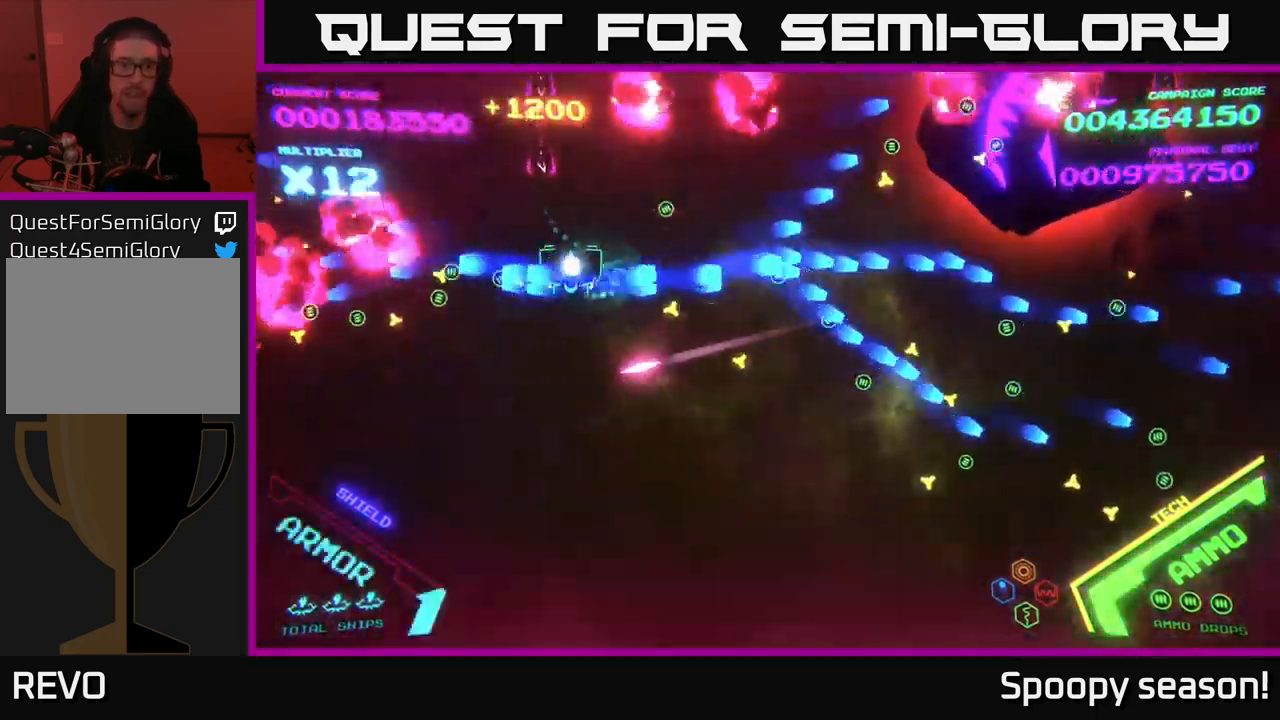
{"buttons": ["B"], "left_stick": "down-left", "right_stick": "center", "events": [[17, "left_stick", "up-left"], [367, "B", "up"], [450, "B", "down"], [484, "left_stick", "down-left"]]}
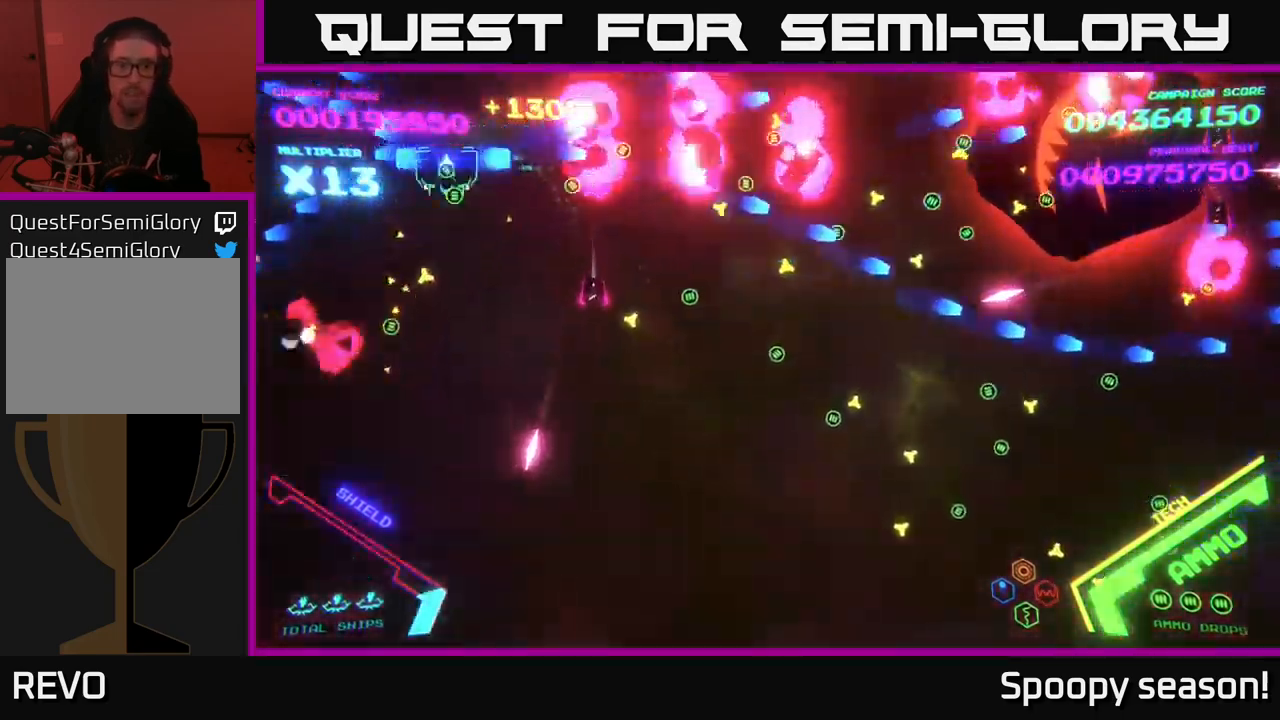
{"buttons": [], "left_stick": "up-left", "right_stick": "center", "events": [[434, "B", "up"], [434, "left_stick", "up-left"]]}
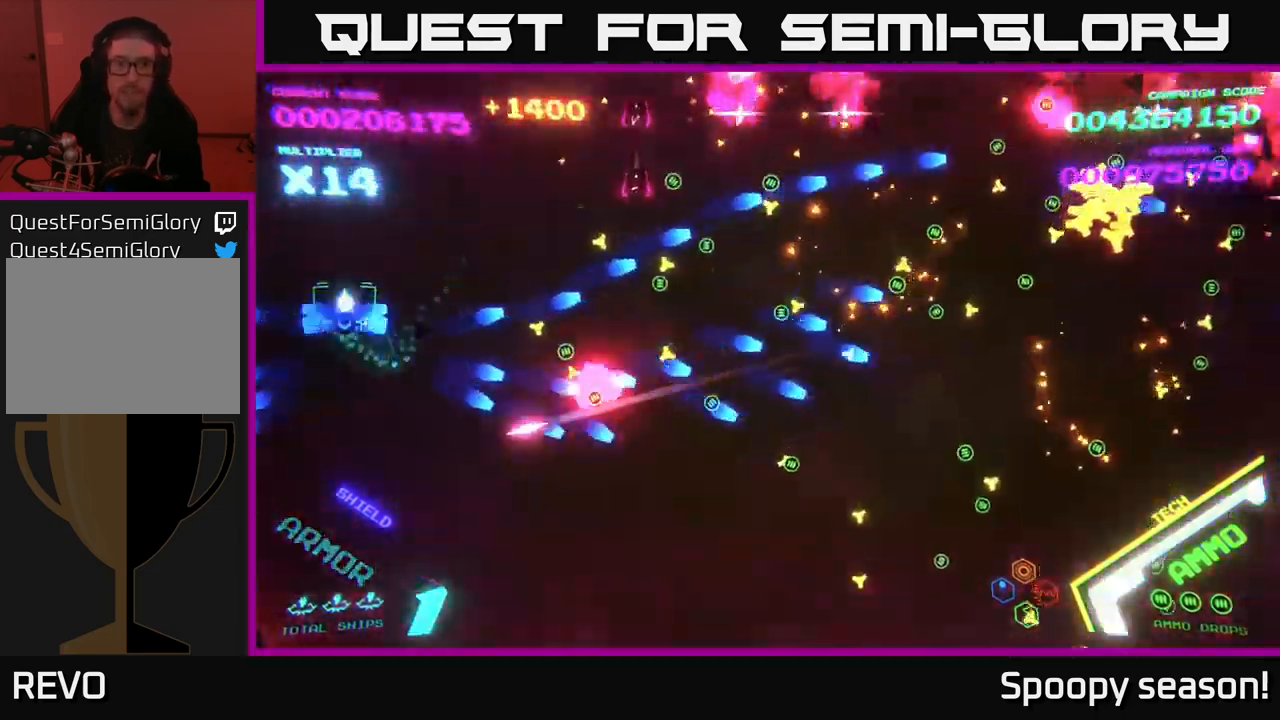
{"buttons": ["B"], "left_stick": "right", "right_stick": "center", "events": [[17, "B", "down"], [34, "left_stick", "up"], [167, "B", "up"], [234, "B", "down"], [367, "B", "up"], [434, "B", "down"], [500, "left_stick", "right"]]}
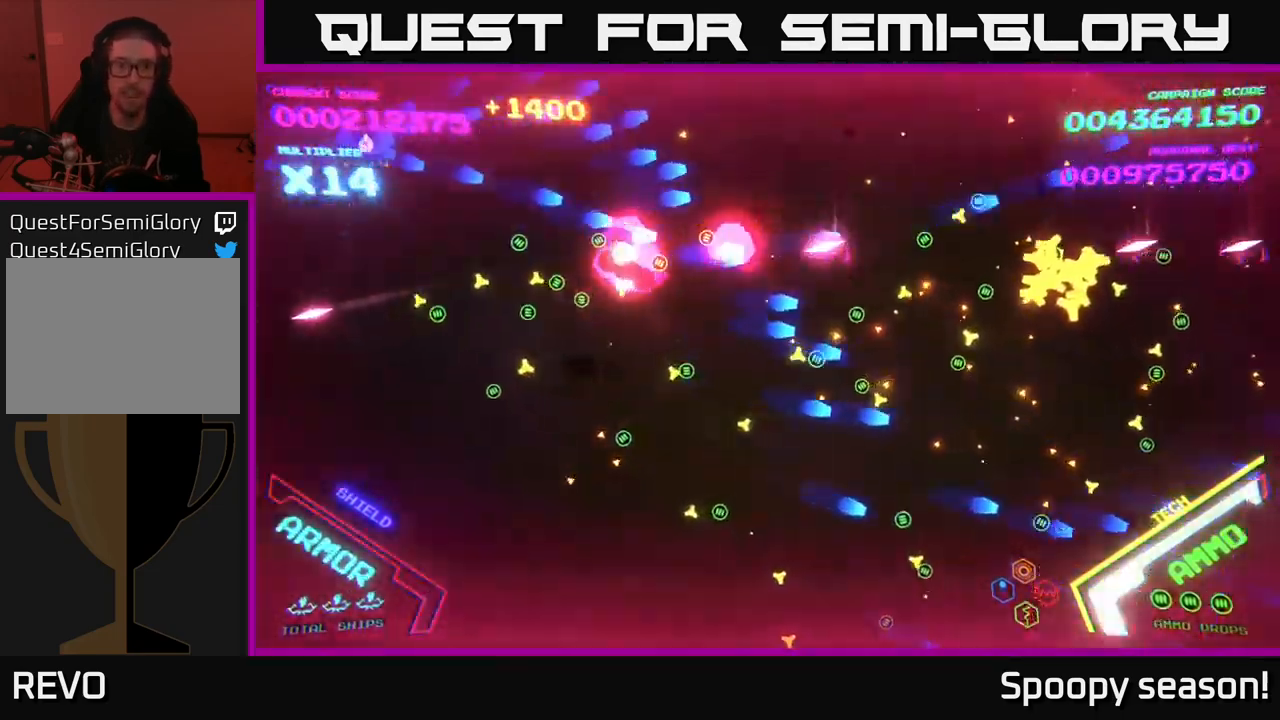
{"buttons": [], "left_stick": "up", "right_stick": "center", "events": [[50, "left_stick", "down-right"], [300, "B", "up"], [350, "B", "down"], [417, "left_stick", "up"], [500, "B", "up"]]}
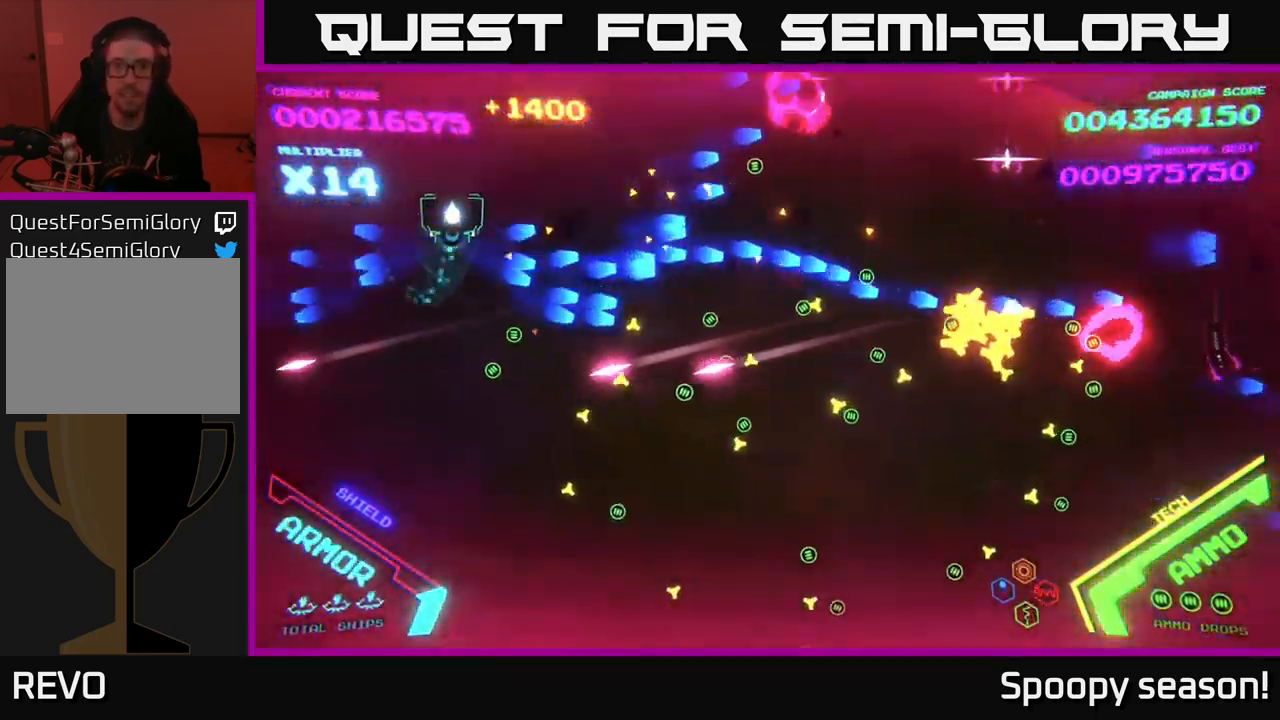
{"buttons": ["B"], "left_stick": "down-right", "right_stick": "center", "events": [[50, "B", "down"], [200, "B", "up"], [234, "B", "down"], [250, "left_stick", "down"], [417, "left_stick", "down-right"]]}